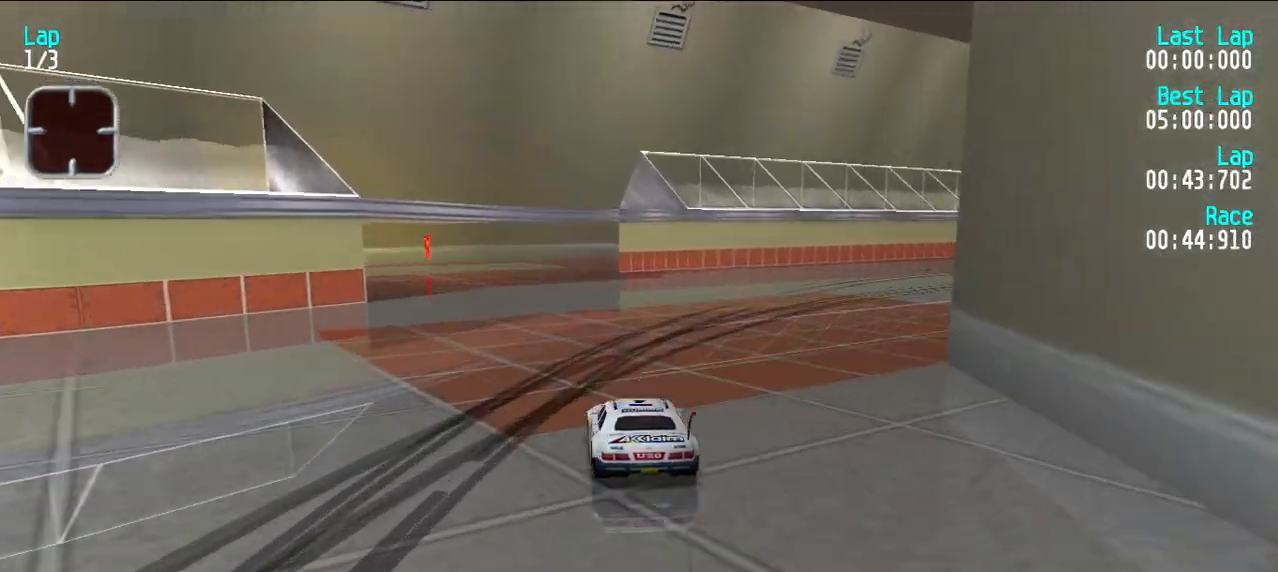
Gameplay with keyboard; each line is a JSON object with the keys held at the frame after it. "events" lists presses ("down") and releases ("up") of "d", "e", "u" and "y" between this image and that frame as [ms after this image, input, new state], when the widget could be followed in between. No other keys are recorded. Mouse input is not recorded.
{"keys": ["d", "u"], "events": [[83, "y", "down"], [317, "y", "up"], [400, "d", "down"], [450, "e", "up"], [450, "u", "down"]]}
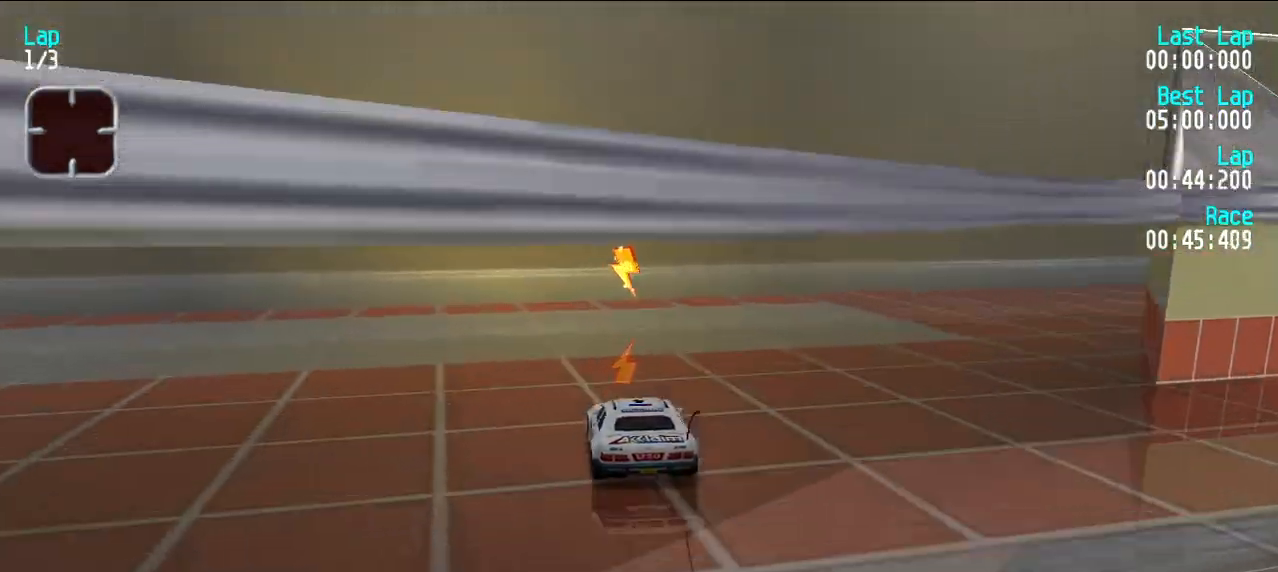
{"keys": ["e", "u"], "events": [[50, "d", "up"], [150, "u", "up"], [200, "u", "down"], [250, "e", "down"], [333, "u", "up"], [417, "u", "down"]]}
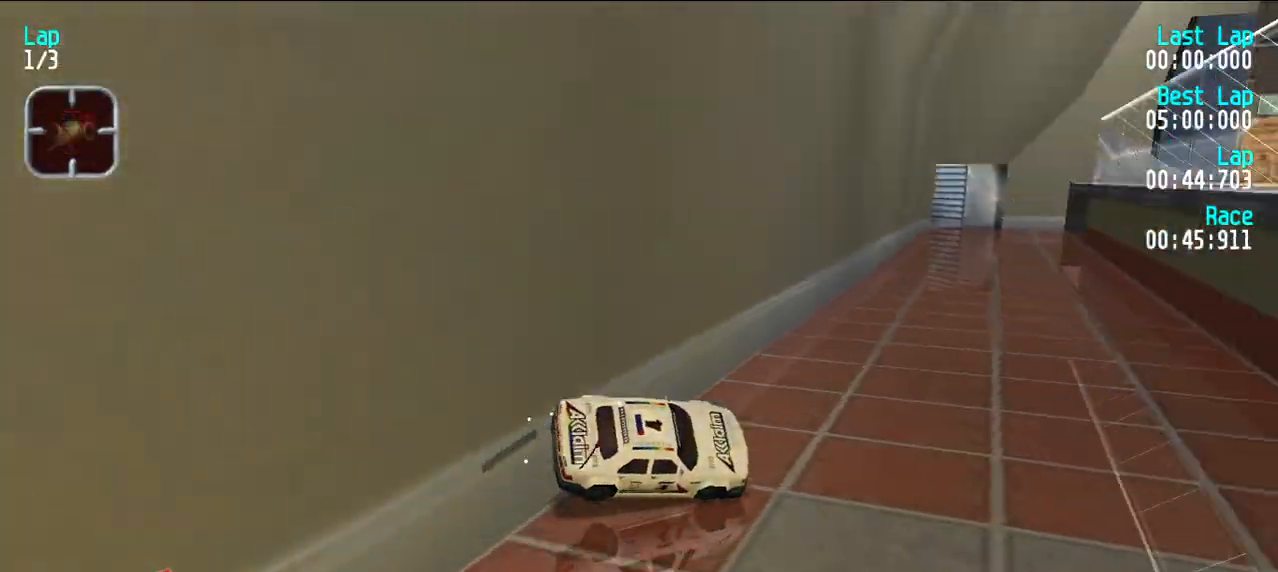
{"keys": ["e", "y"], "events": [[17, "u", "up"], [200, "y", "down"]]}
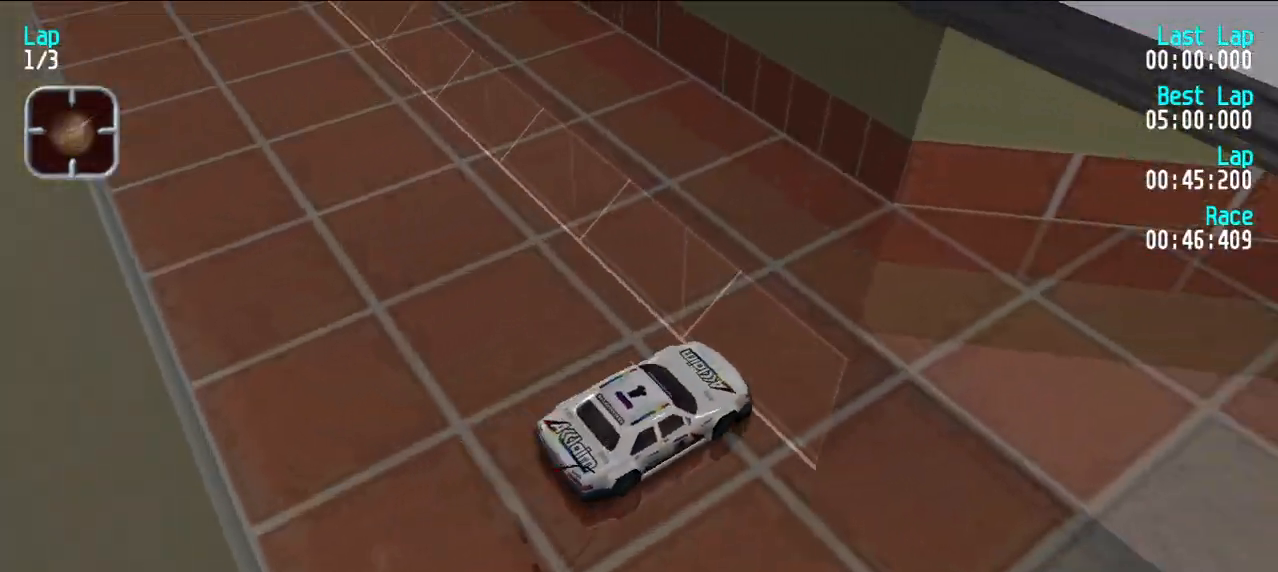
{"keys": ["e"], "events": [[117, "d", "down"], [117, "e", "up"], [217, "d", "up"], [267, "e", "down"], [267, "y", "up"], [417, "u", "down"], [500, "u", "up"]]}
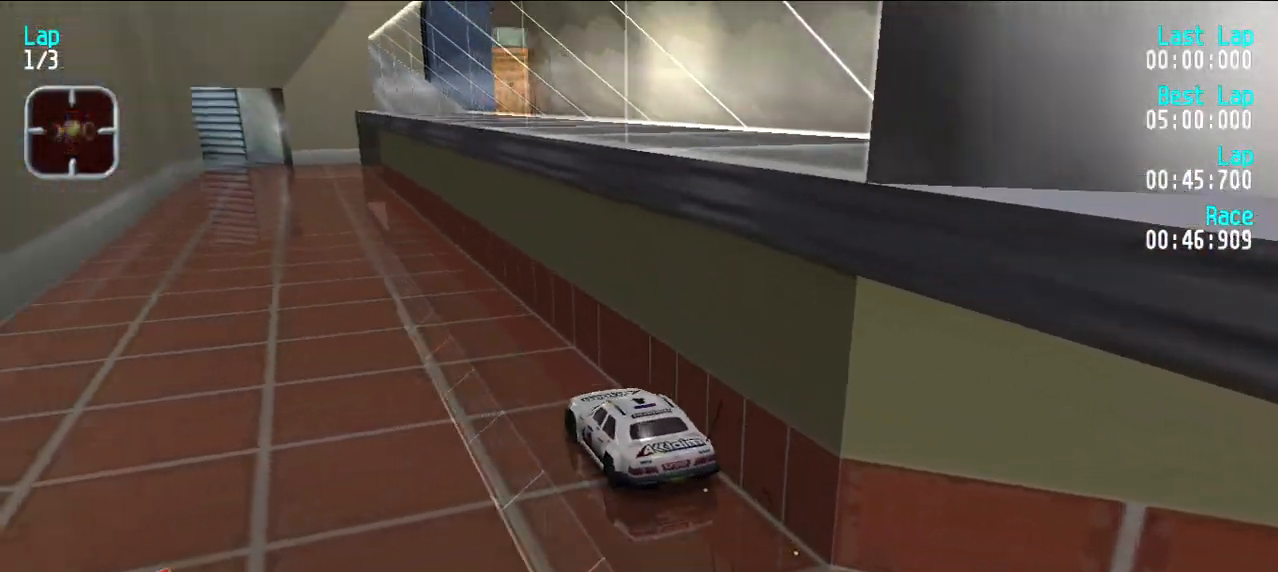
{"keys": ["e"], "events": [[83, "y", "down"], [183, "y", "up"]]}
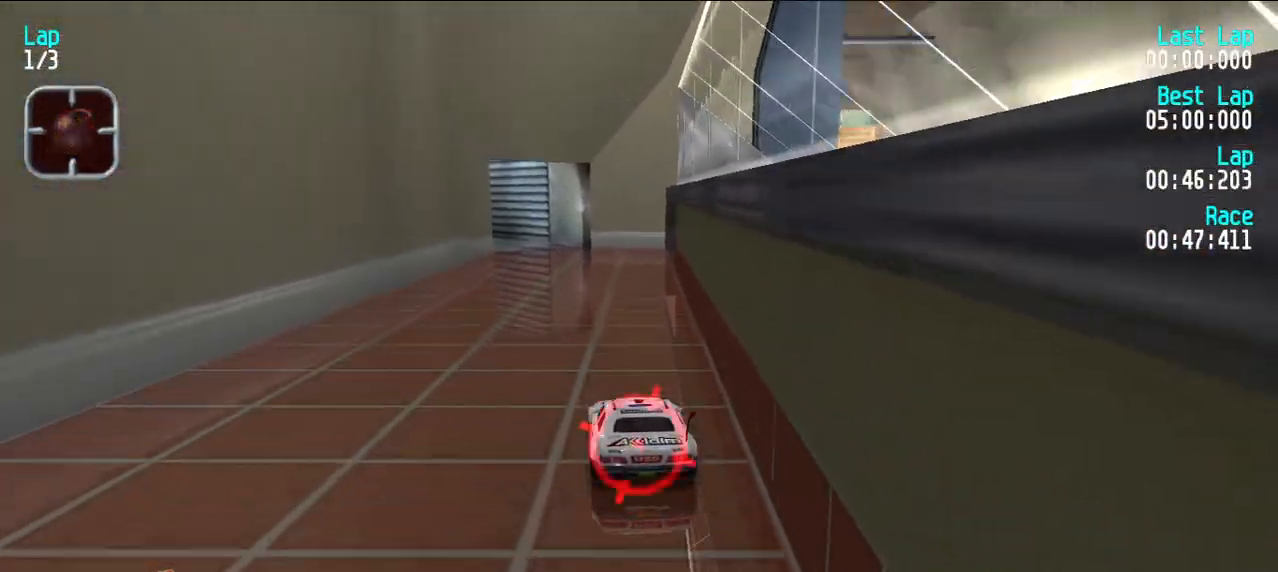
{"keys": ["e", "y"], "events": [[350, "y", "down"], [433, "y", "up"], [483, "y", "down"]]}
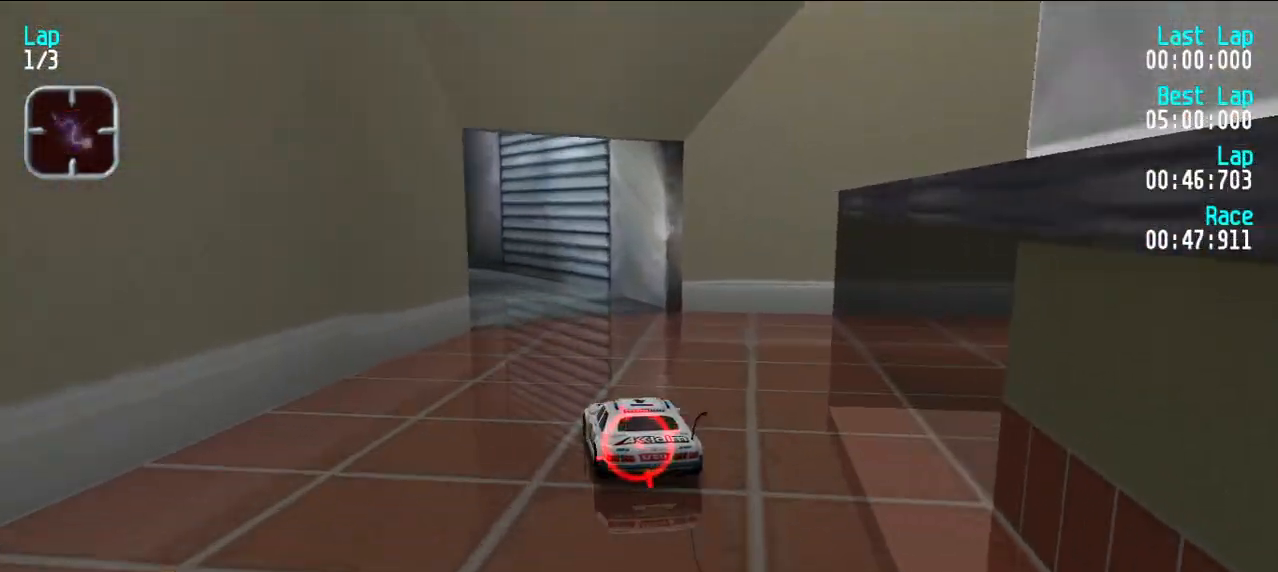
{"keys": ["d"], "events": [[133, "y", "up"], [183, "y", "down"], [267, "y", "up"], [450, "d", "down"], [450, "e", "up"]]}
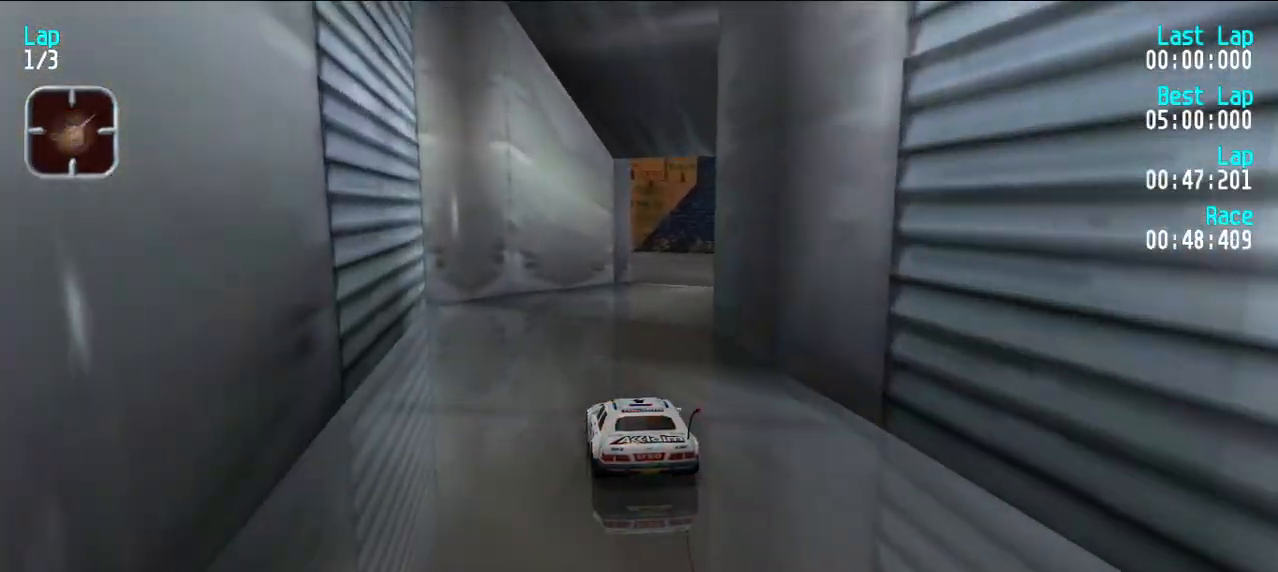
{"keys": ["e"], "events": [[50, "d", "up"], [50, "e", "down"], [50, "u", "down"], [133, "u", "up"], [183, "u", "down"], [283, "u", "up"]]}
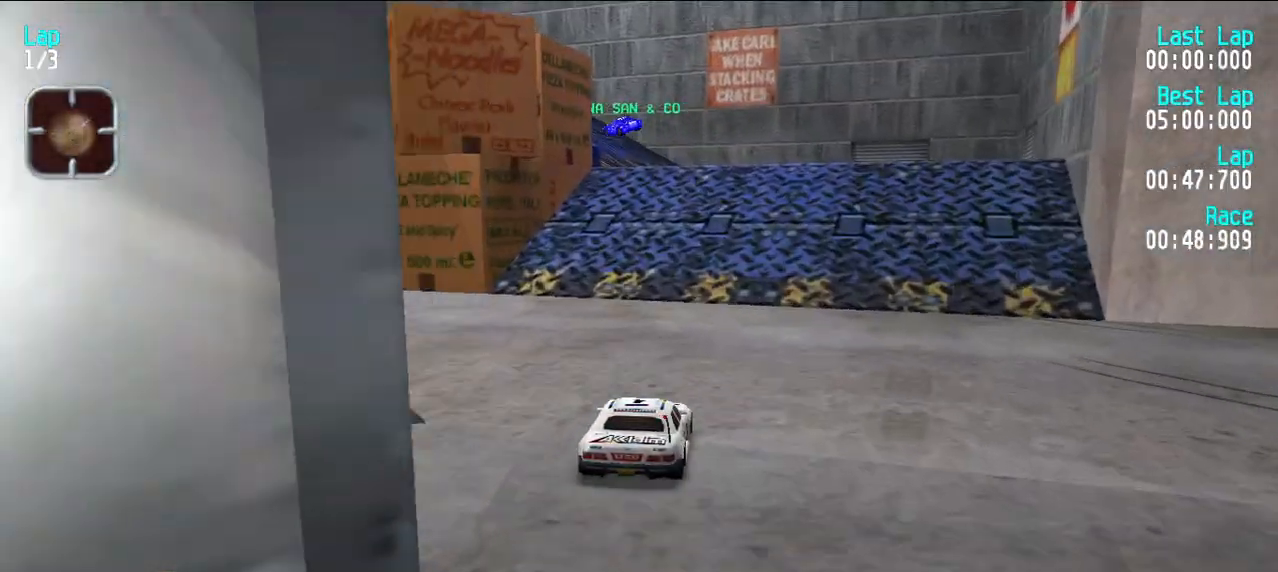
{"keys": ["y"], "events": [[67, "y", "down"], [100, "y", "up"], [150, "e", "up"], [250, "d", "down"], [383, "d", "up"], [433, "y", "down"]]}
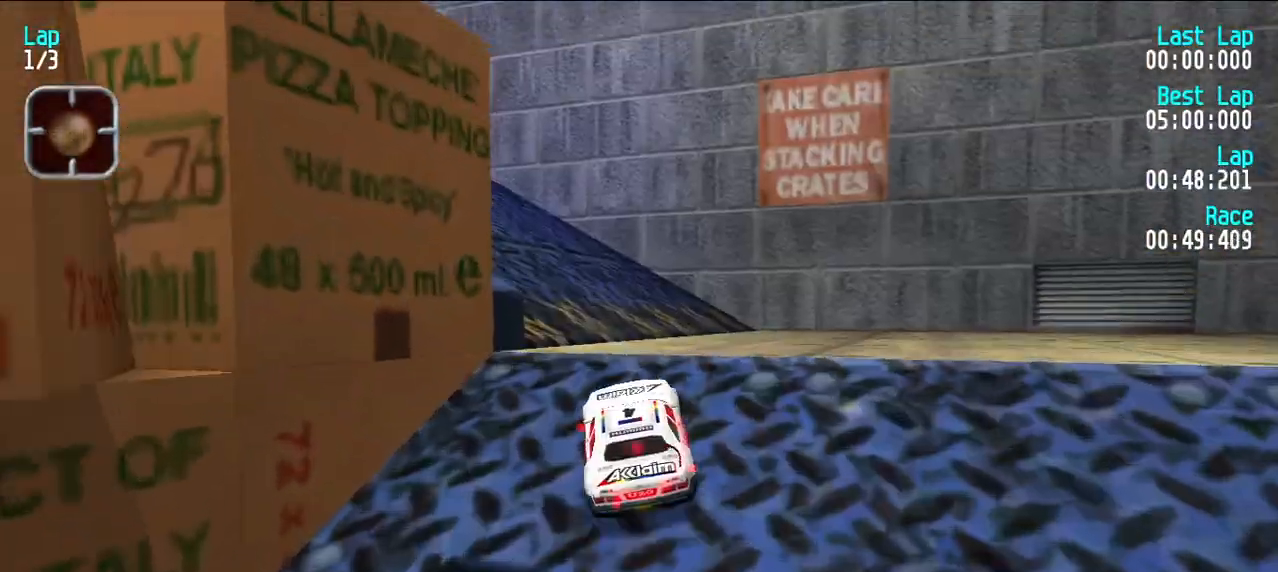
{"keys": ["e", "y"], "events": [[167, "e", "down"], [217, "y", "up"], [317, "y", "down"]]}
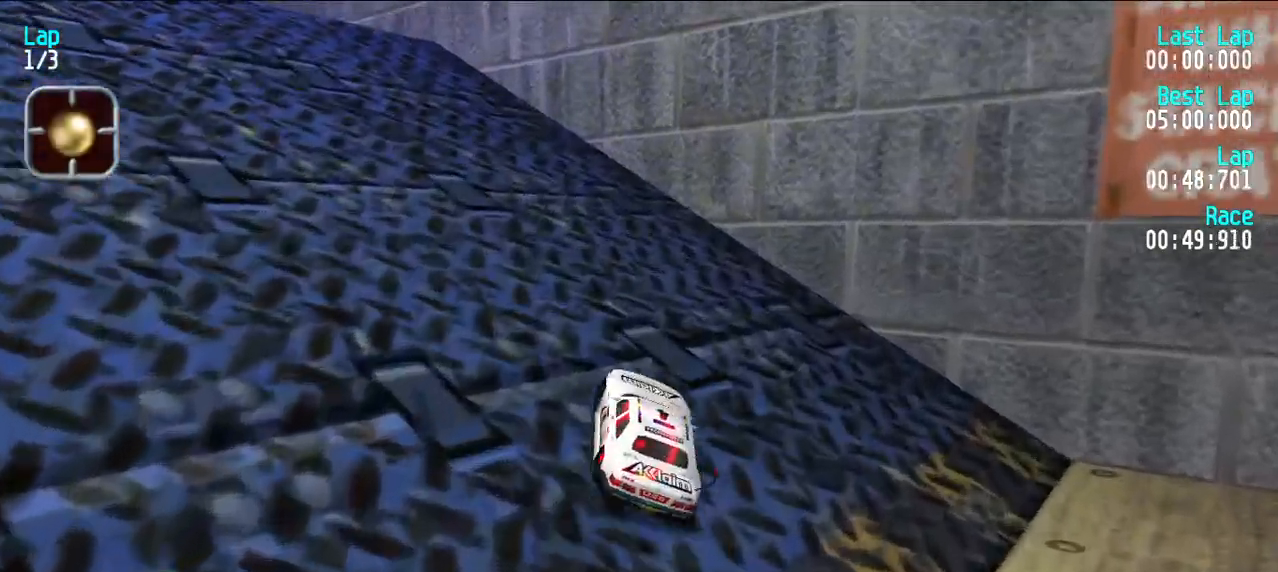
{"keys": ["e", "y"], "events": [[183, "y", "up"], [233, "y", "down"], [367, "y", "up"], [467, "y", "down"]]}
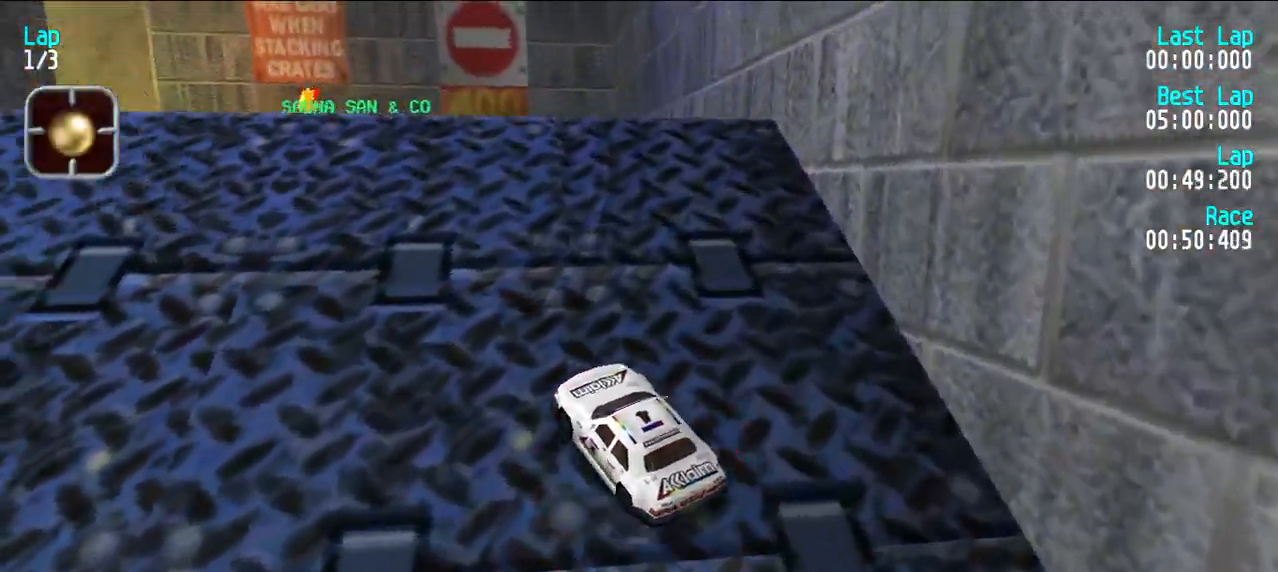
{"keys": ["e"], "events": [[67, "e", "up"], [100, "y", "up"], [150, "e", "down"], [250, "u", "down"], [450, "u", "up"]]}
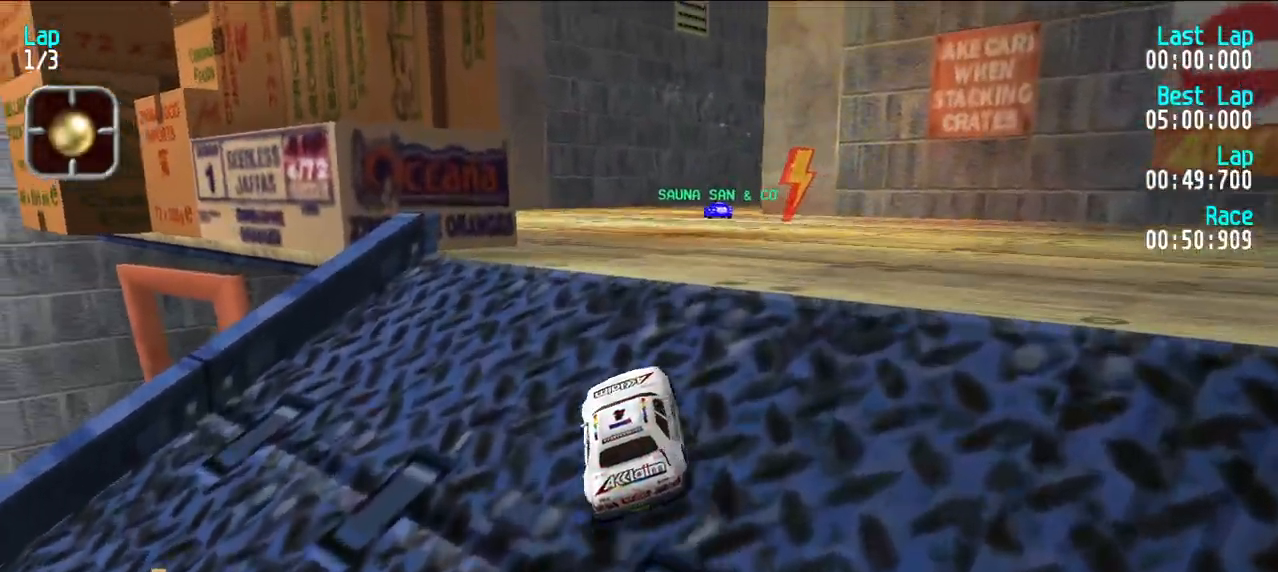
{"keys": ["e"], "events": []}
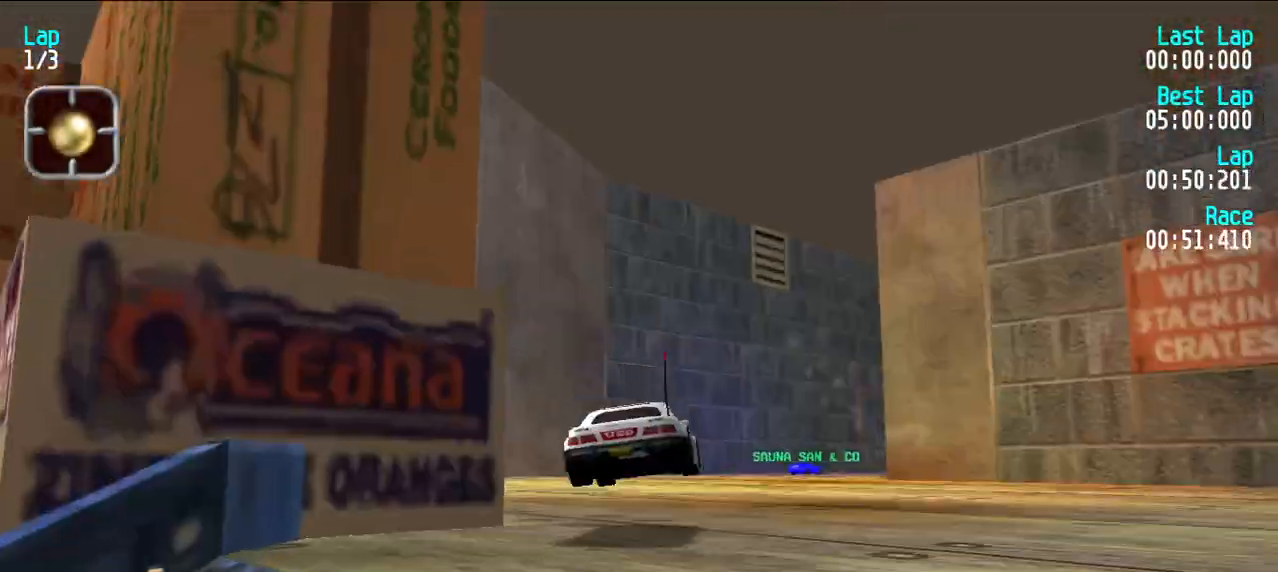
{"keys": ["e"], "events": []}
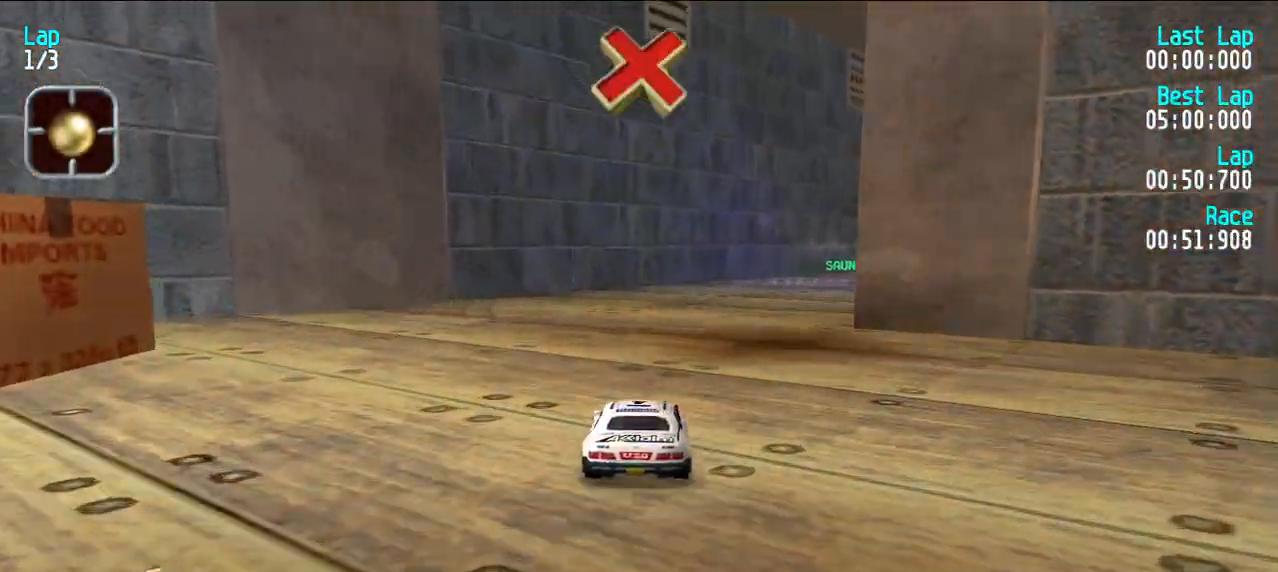
{"keys": ["e", "u"], "events": [[117, "u", "down"], [200, "u", "up"], [250, "u", "down"]]}
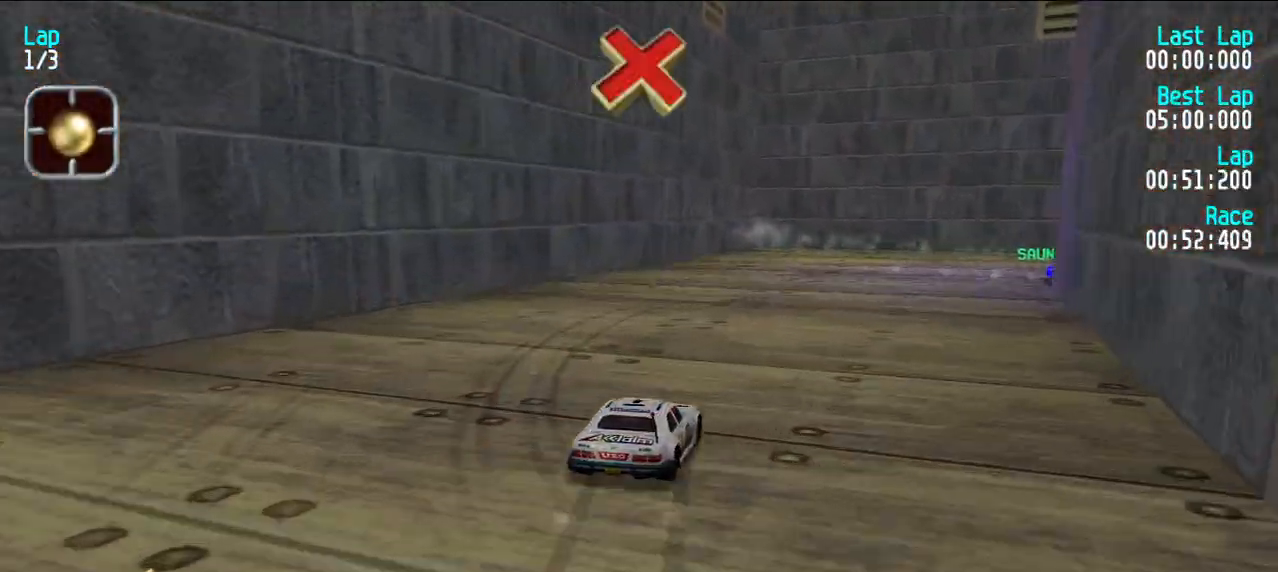
{"keys": ["e", "u"], "events": [[167, "d", "down"], [167, "e", "up"], [217, "u", "up"], [267, "d", "up"], [317, "e", "down"], [317, "u", "down"]]}
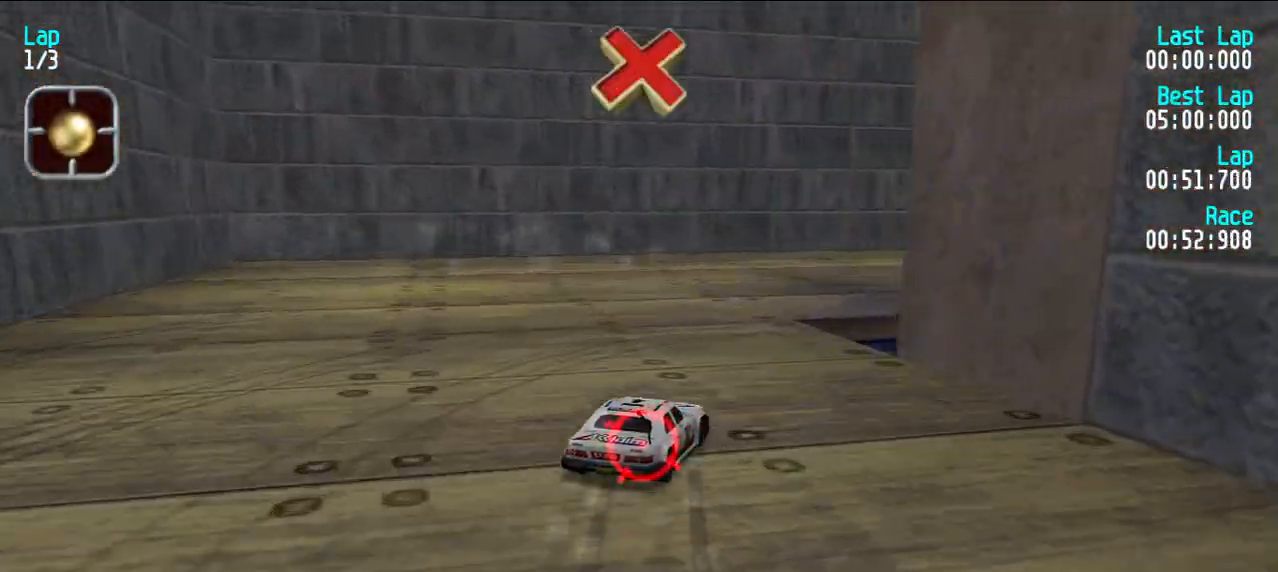
{"keys": ["e", "u"], "events": [[150, "u", "up"], [250, "u", "down"]]}
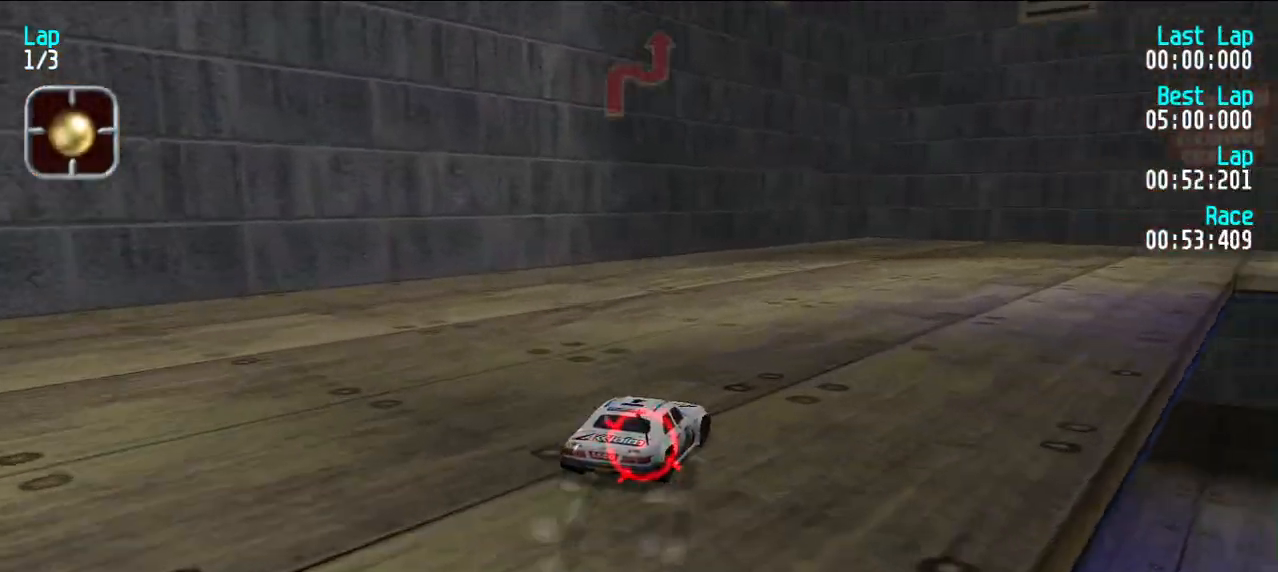
{"keys": ["e"], "events": [[217, "u", "up"], [317, "y", "down"], [417, "y", "up"]]}
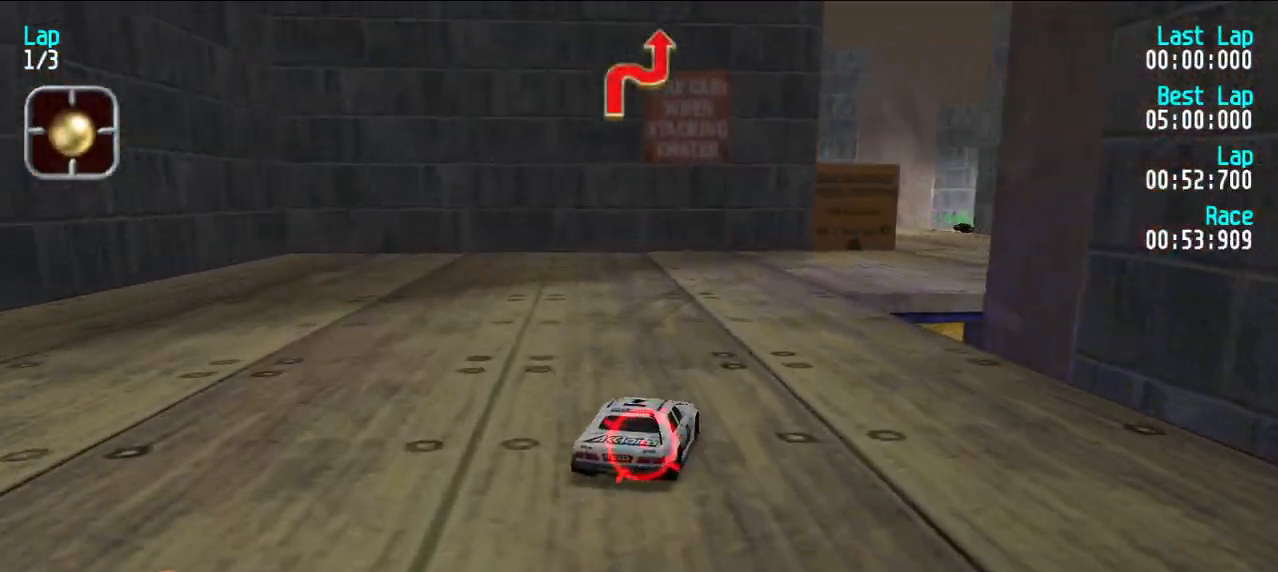
{"keys": ["e", "y"], "events": [[50, "u", "down"], [283, "u", "up"], [467, "y", "down"]]}
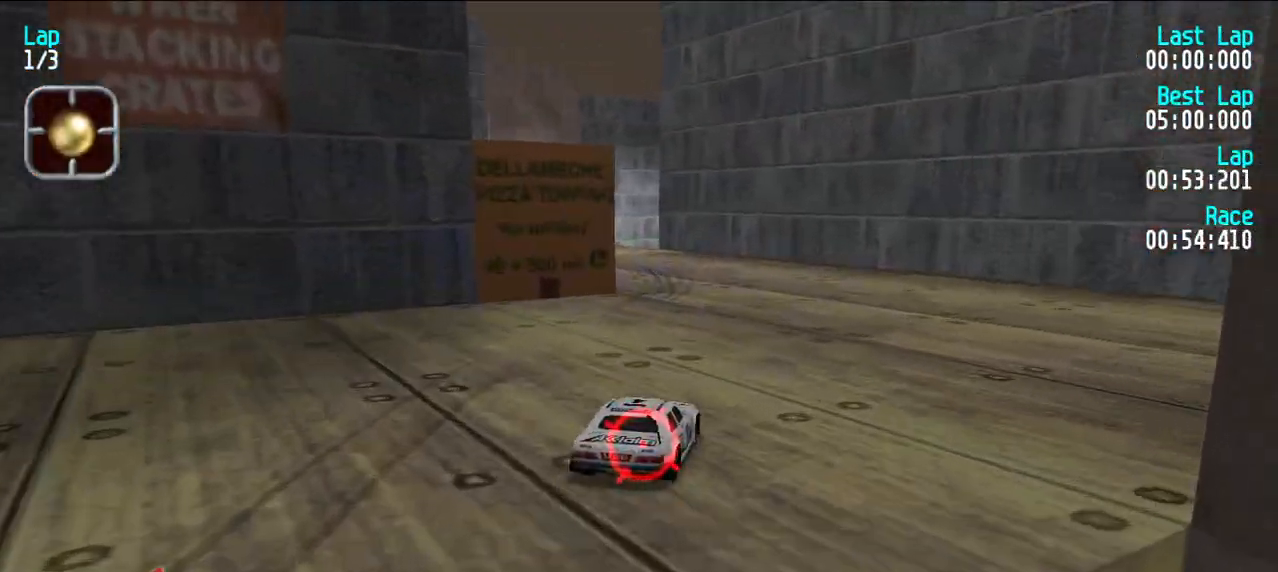
{"keys": [], "events": [[67, "y", "up"], [150, "y", "down"], [250, "y", "up"], [400, "e", "up"]]}
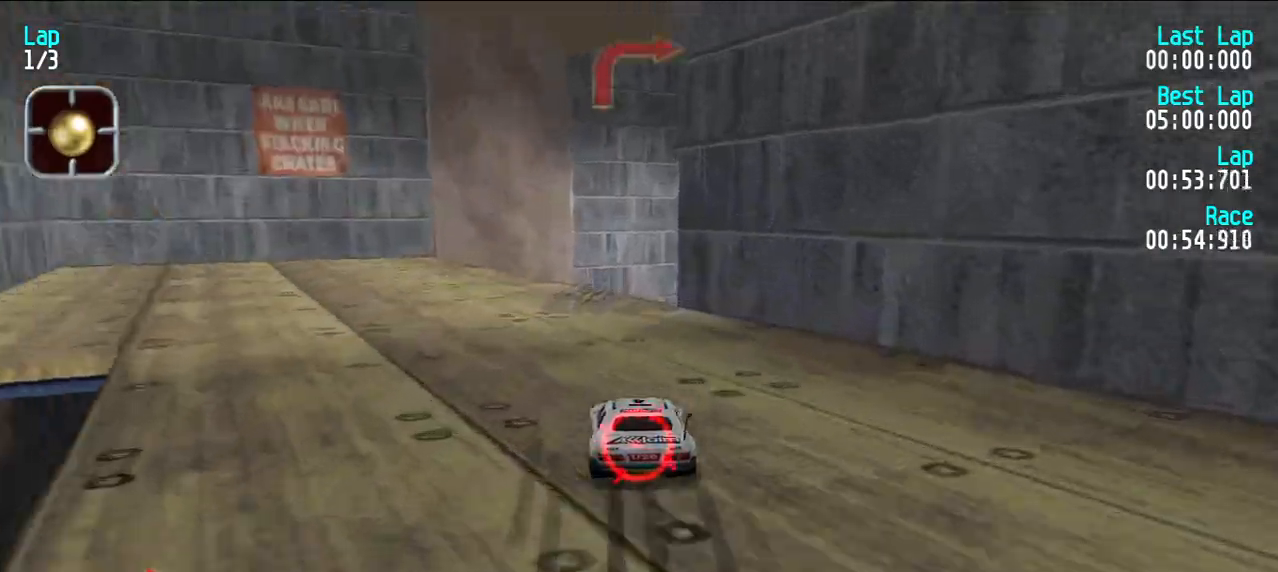
{"keys": ["e", "u"], "events": [[33, "d", "down"], [117, "u", "down"], [167, "d", "up"], [400, "u", "up"], [450, "u", "down"], [500, "e", "down"]]}
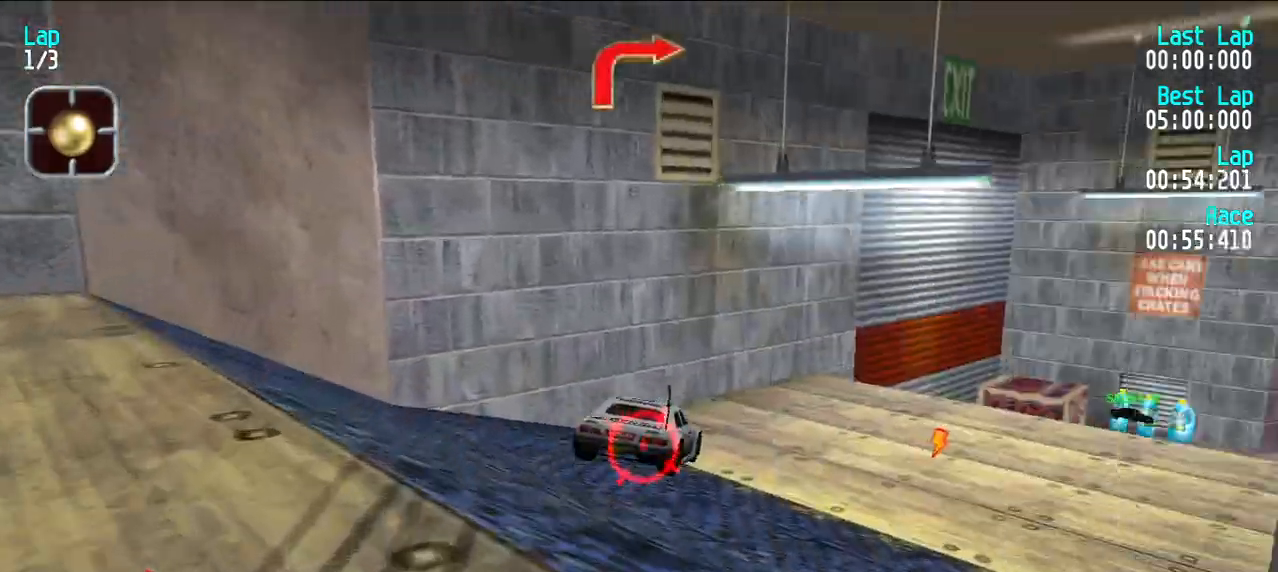
{"keys": ["d", "u"], "events": [[50, "u", "up"], [333, "e", "up"], [367, "u", "down"], [467, "d", "down"]]}
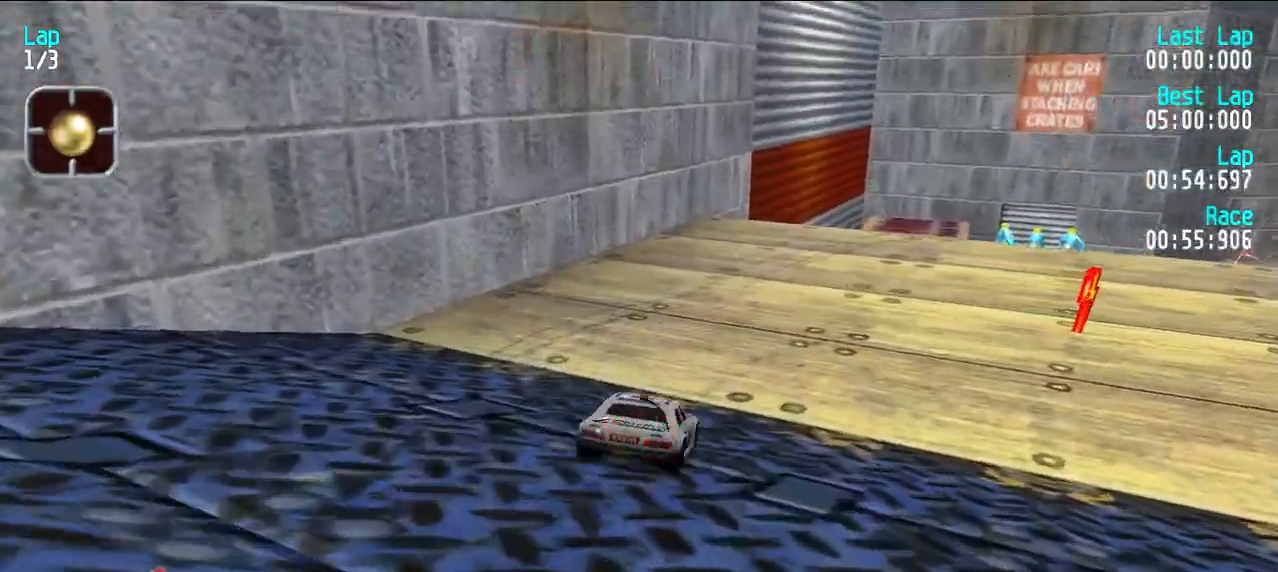
{"keys": ["e", "y"], "events": [[17, "d", "up"], [167, "e", "down"], [350, "u", "up"], [400, "y", "down"]]}
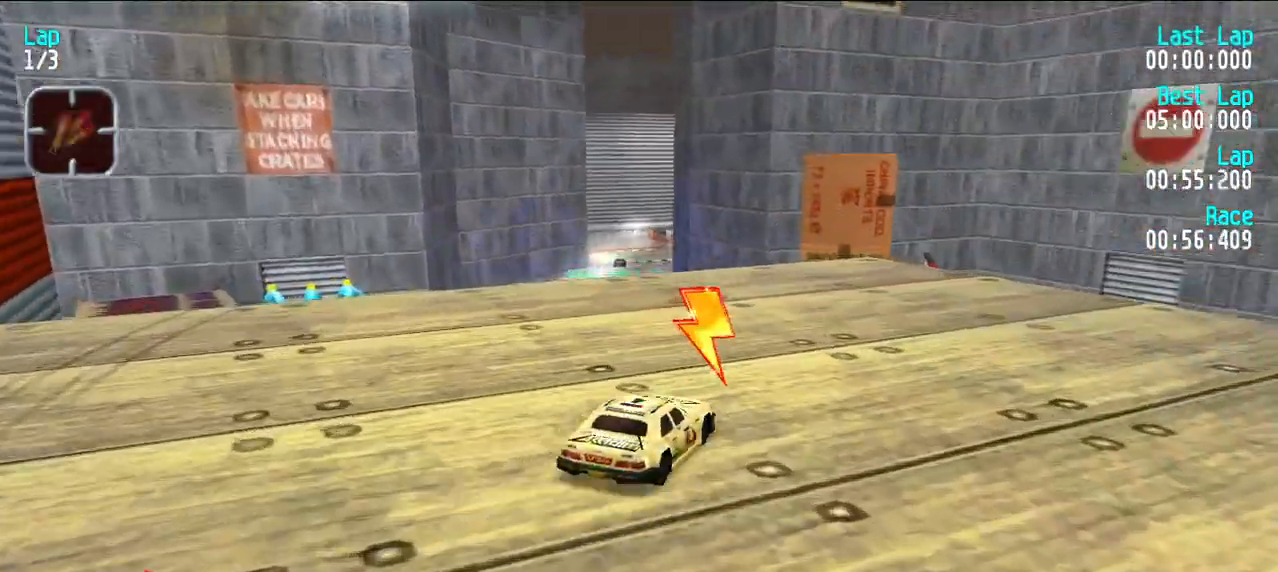
{"keys": ["e"], "events": [[117, "y", "up"], [217, "y", "down"], [317, "y", "up"]]}
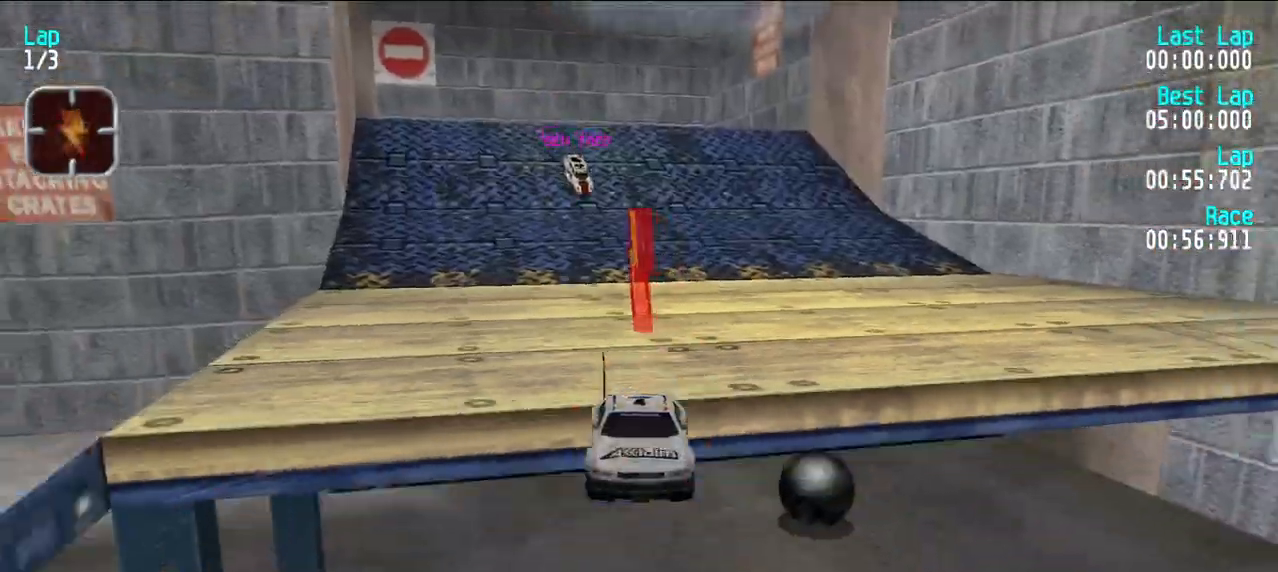
{"keys": ["e"], "events": []}
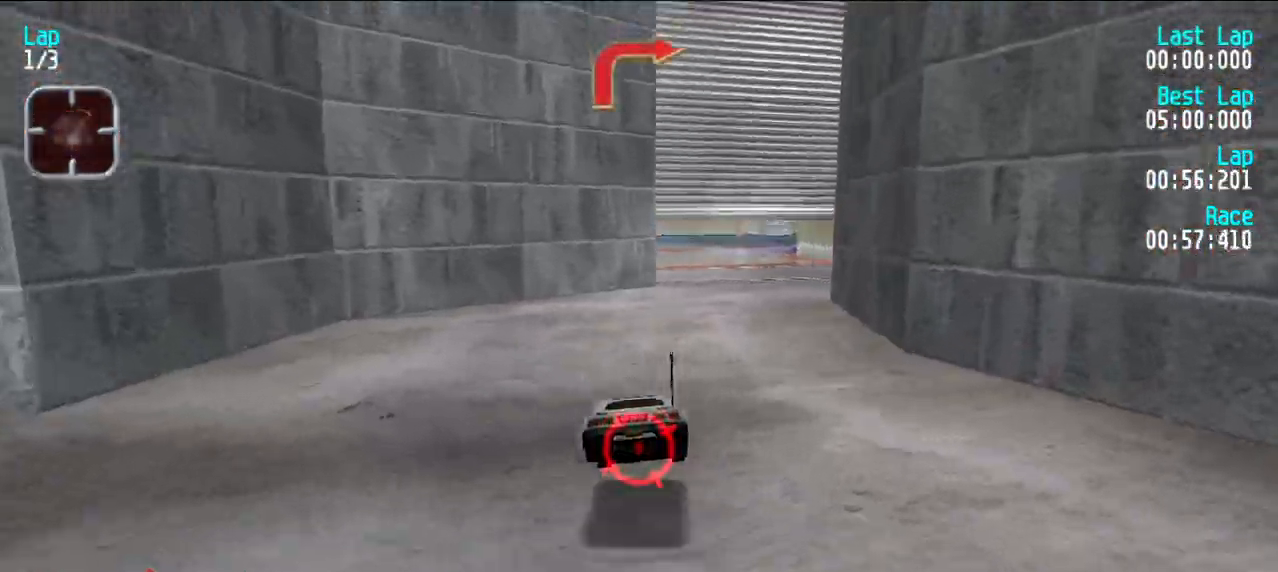
{"keys": ["e", "y"], "events": [[117, "u", "down"], [217, "u", "up"], [433, "y", "down"]]}
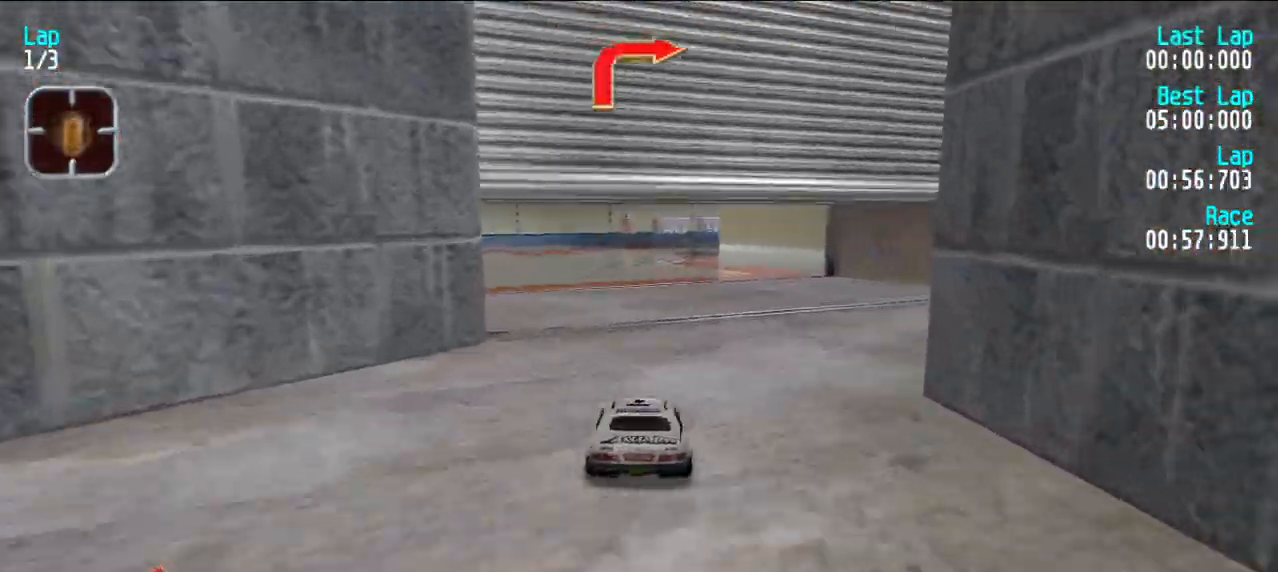
{"keys": ["e", "u"], "events": [[33, "y", "up"], [267, "u", "down"], [367, "u", "up"], [417, "u", "down"]]}
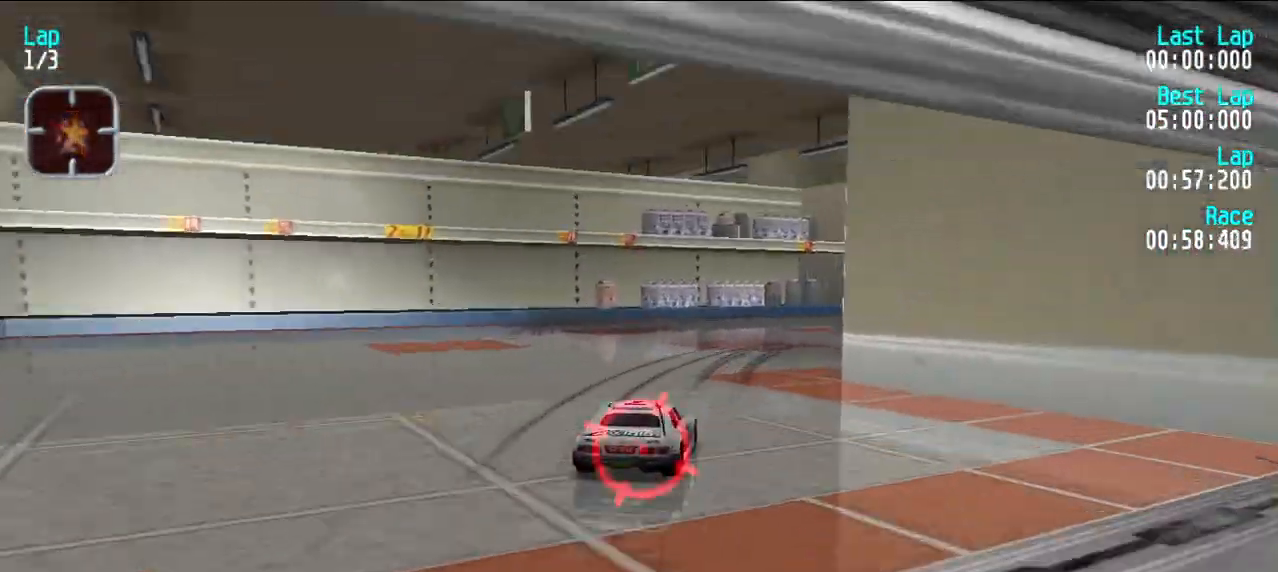
{"keys": [], "events": [[283, "u", "up"], [467, "e", "up"]]}
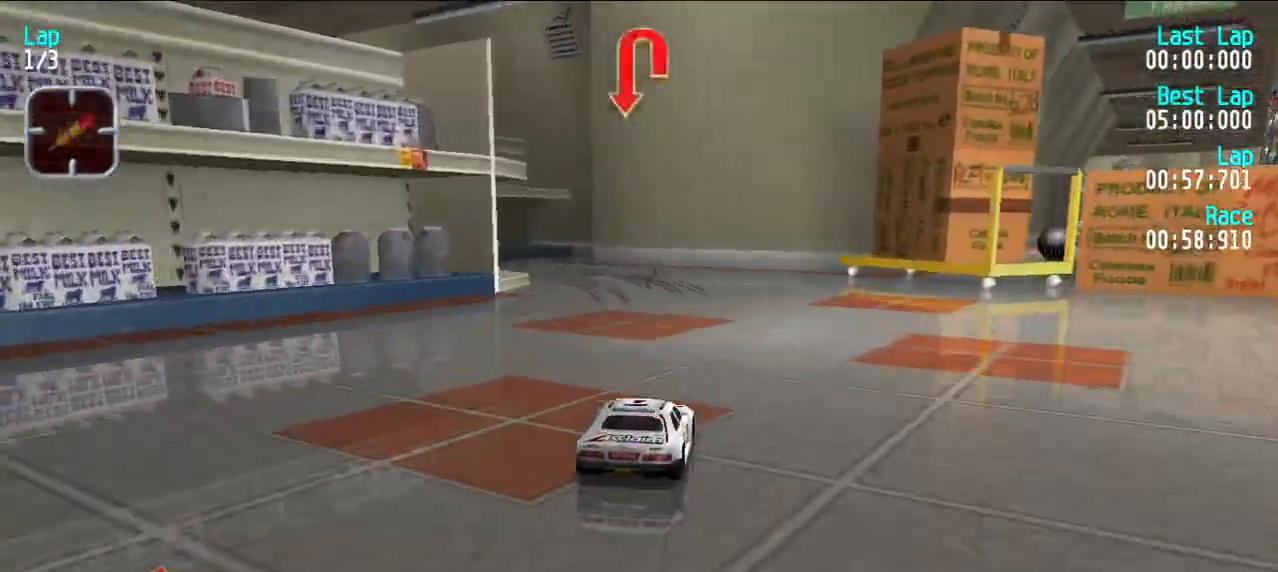
{"keys": ["e", "y"], "events": [[67, "d", "down"], [217, "d", "up"], [217, "y", "down"], [300, "y", "up"], [350, "y", "down"], [433, "e", "down"]]}
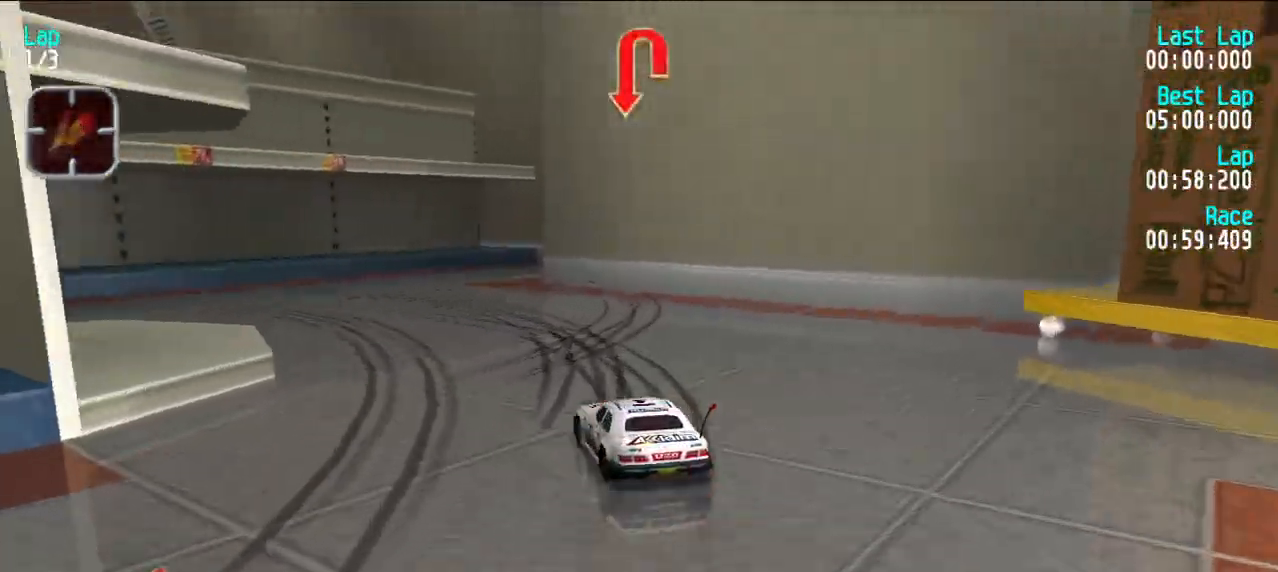
{"keys": ["e", "y"], "events": [[167, "e", "up"], [217, "d", "down"], [267, "y", "up"], [317, "d", "up"], [367, "y", "down"], [450, "e", "down"]]}